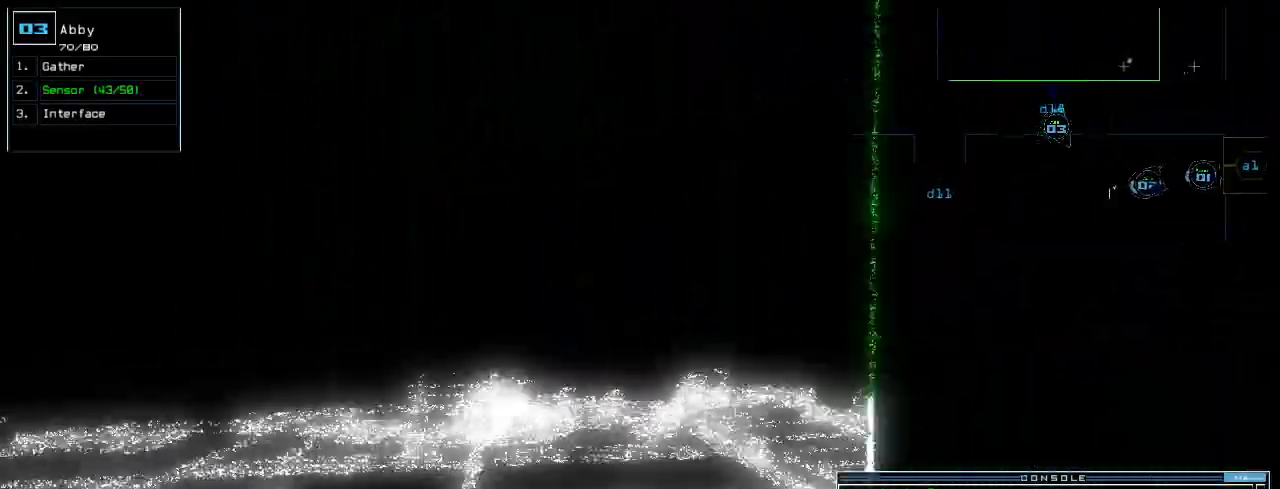
Gameplay with keyboard; each line is a JSON object with the keys held at the frame after it. "events" lists presses ("down") and releases ("up") of ".", "0", "1", "2", "3", "4", "5", "6", "7", "8", "9", "a", "b", "backspace", "c", "caps_lock", "comma", "ctrl_l", "ctrl_r", "d", "down", "e", "equals", "escape", "f", "f8", "g", "h", "i", "j", "k", "l", "left", "m", "minus", "n", "o", "p", "q", "quote", "r", "return", "right", "s", "semicolon", "shift_l", "shift_r", "space", "t", "tab", "tilde", "u", "up", "v", "w", "x", "y" and "z" between this image and that frame as [ms after this image, input, new state], when the widget could be followed in between. No other keys are recorded. Mouse input is not recorded.
{"keys": ["d"], "events": [[60, "return", "down"], [80, "left", "up"], [140, "return", "up"], [180, "up", "up"], [200, "space", "down"], [280, "space", "up"], [460, "d", "down"]]}
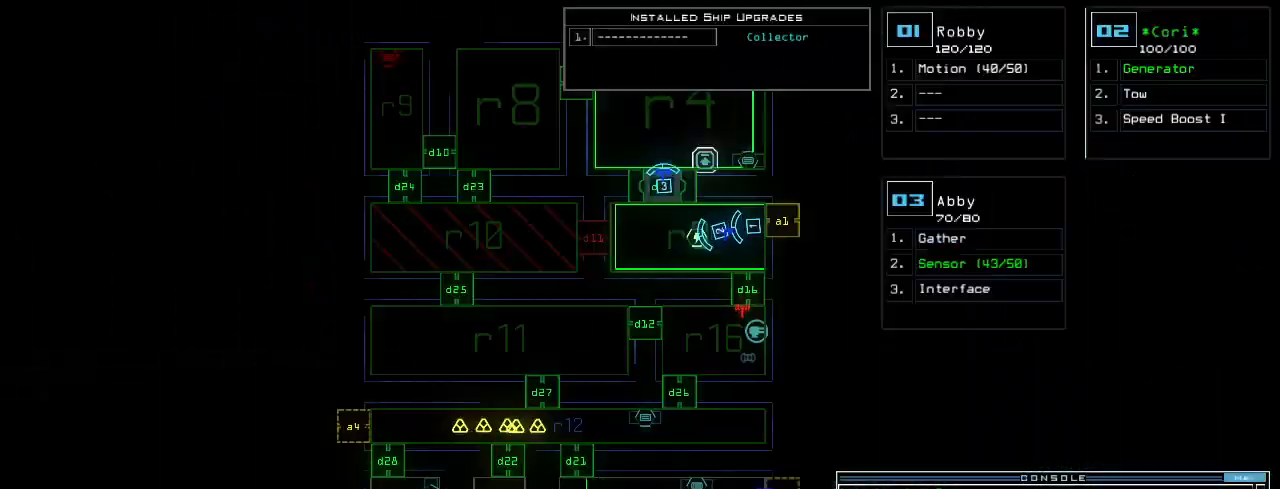
{"keys": [], "events": [[20, "d", "up"], [80, "d", "down"], [160, "d", "up"], [160, "space", "down"], [220, "a", "down"], [300, "space", "up"], [360, "a", "up"]]}
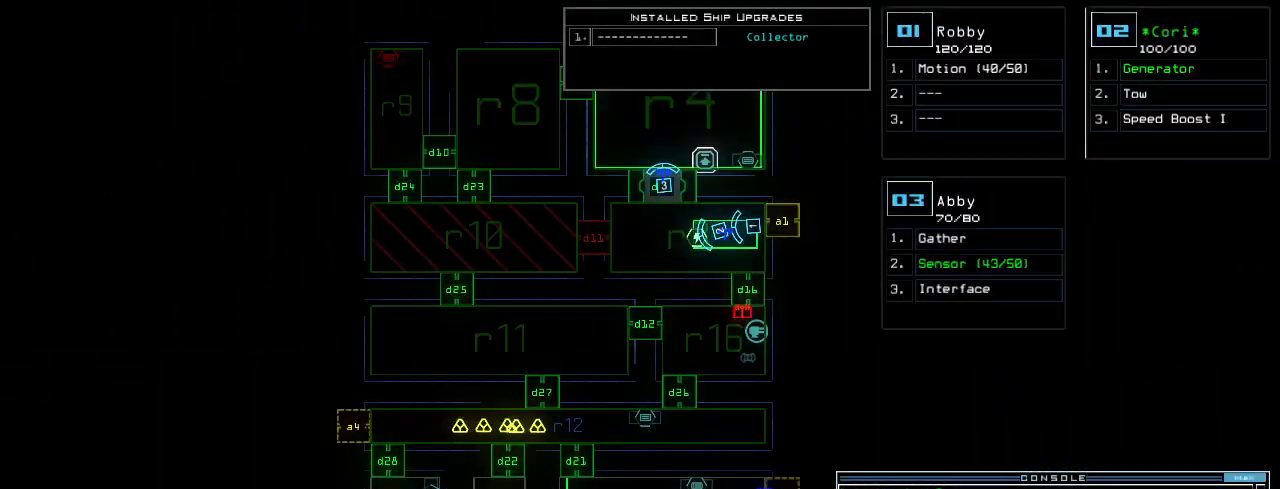
{"keys": [], "events": [[140, "4", "down"], [180, "return", "down"], [220, "4", "up"], [260, "return", "up"]]}
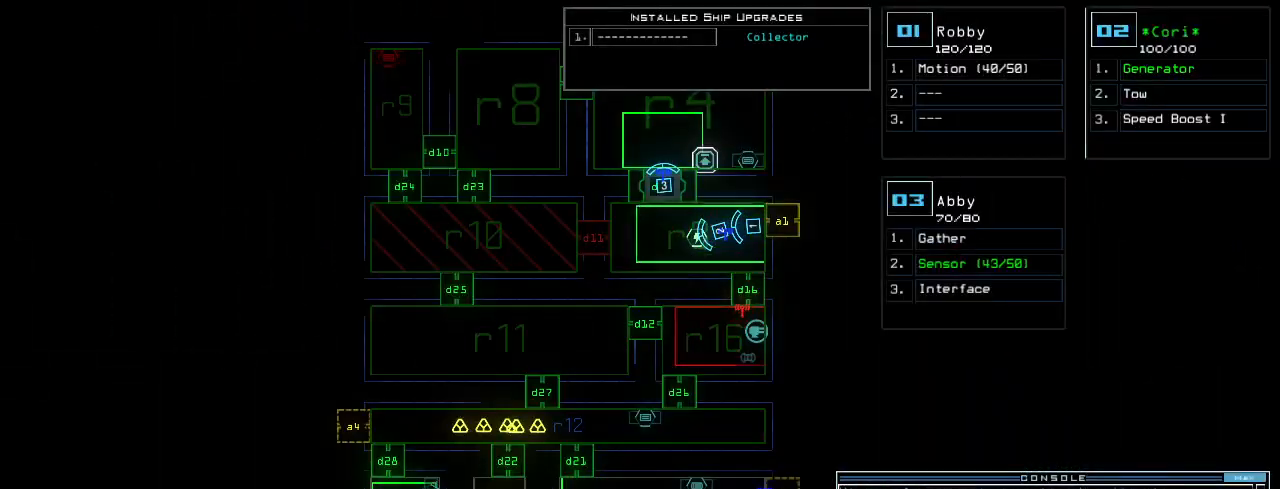
{"keys": ["up"], "events": [[100, "3", "down"], [100, "up", "down"], [160, "3", "up"], [380, "right", "down"], [440, "right", "up"]]}
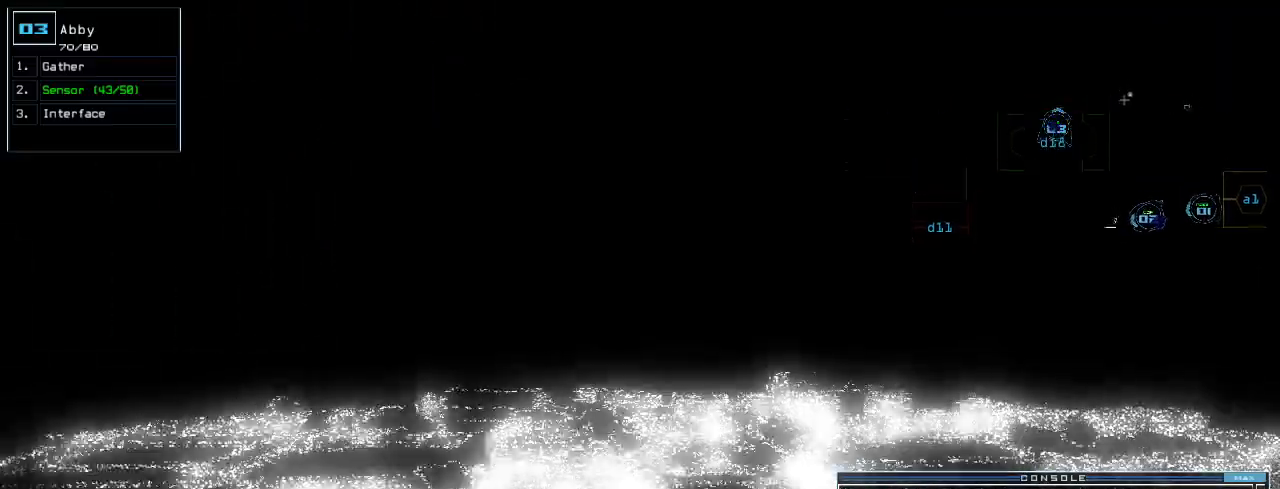
{"keys": ["right", "up"]}
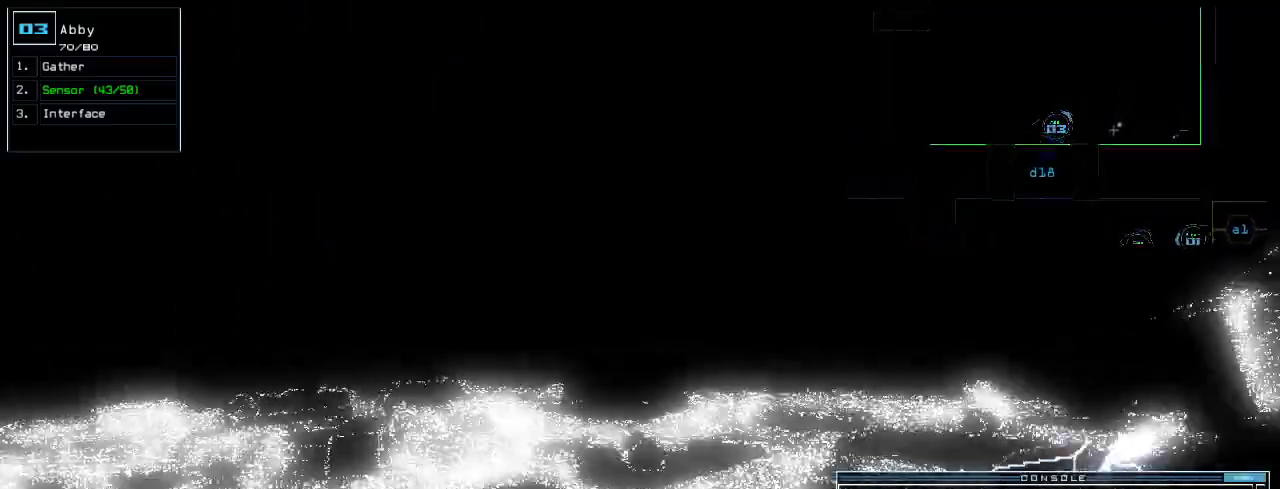
{"keys": ["up"], "events": [[60, "right", "up"], [100, "right", "down"], [160, "d", "down"], [220, "right", "up"], [240, "d", "up"], [360, "c", "down"], [420, "c", "up"]]}